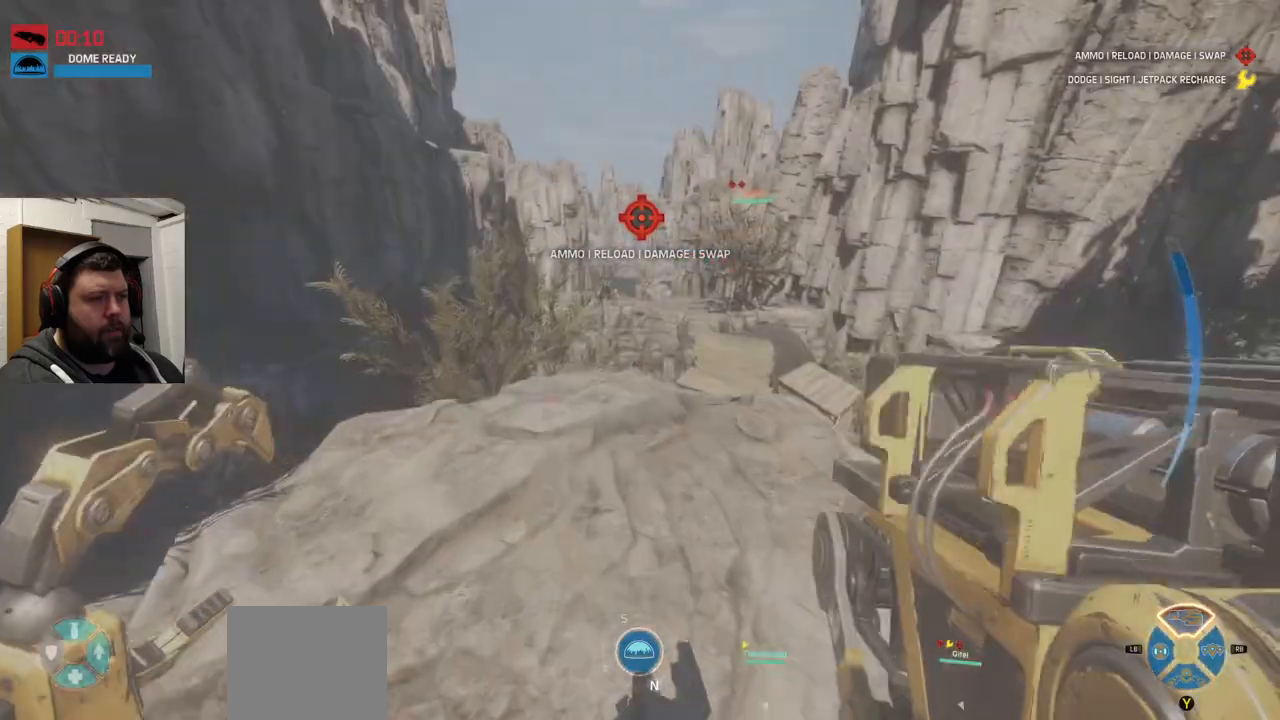
Gameplay with a controller (PlayStation layout); each line is a JSON object with the inputs held at the frame after it. "events" lists button and stick changes between this image and that frame as [ms after this image, input, new state], when the widget could be followed in between.
{"buttons": [], "left_stick": "up", "right_stick": "center", "events": []}
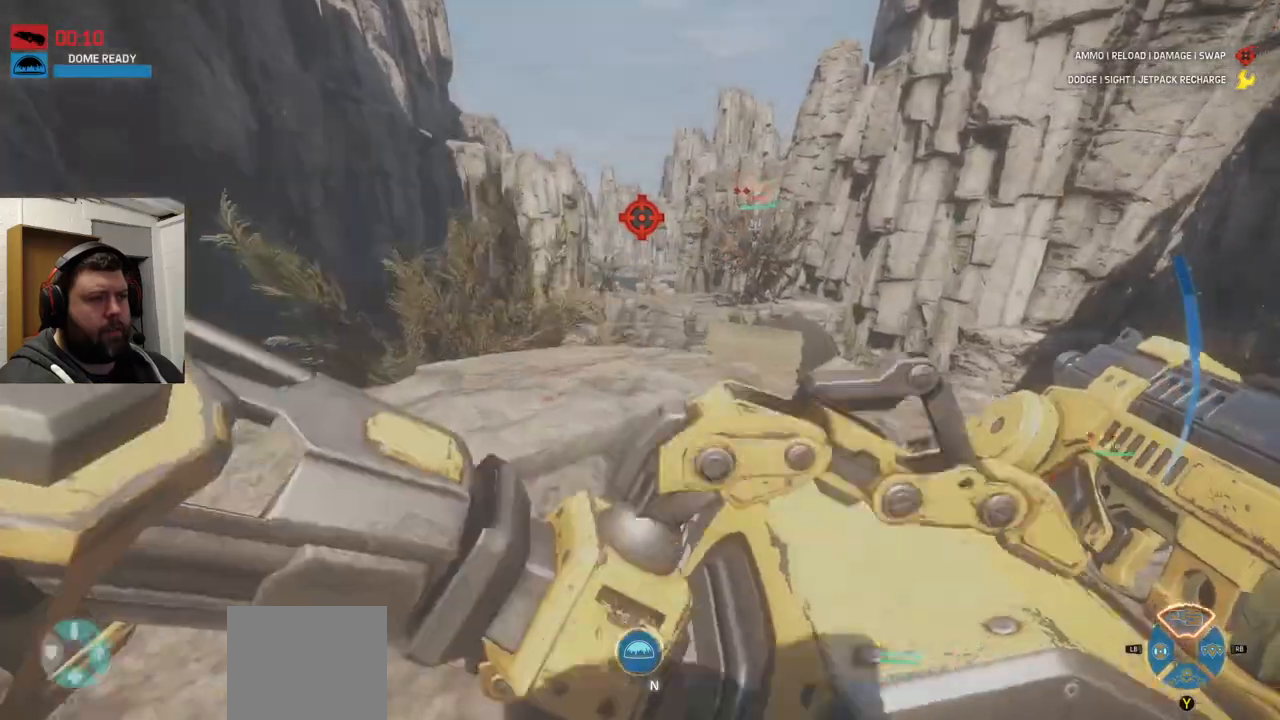
{"buttons": [], "left_stick": "up", "right_stick": "center", "events": []}
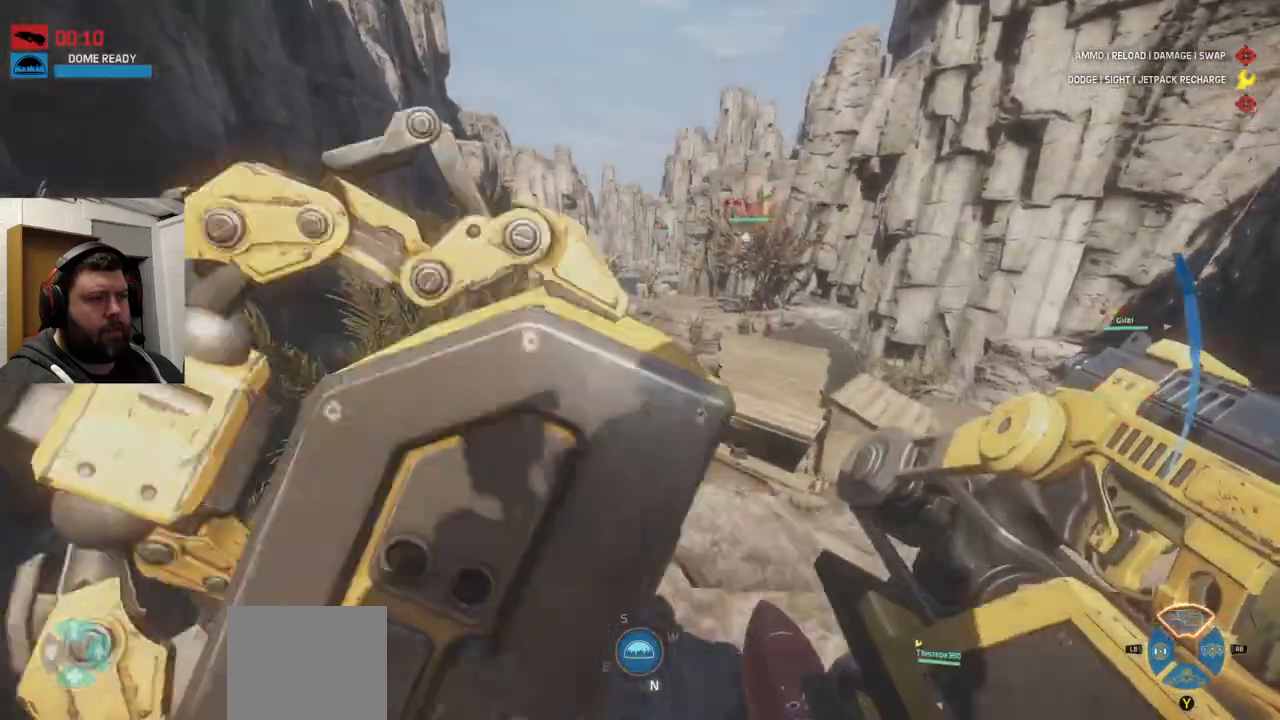
{"buttons": ["CROSS"], "left_stick": "up", "right_stick": "center", "events": [[367, "CROSS", "down"], [450, "CROSS", "up"], [500, "CROSS", "down"]]}
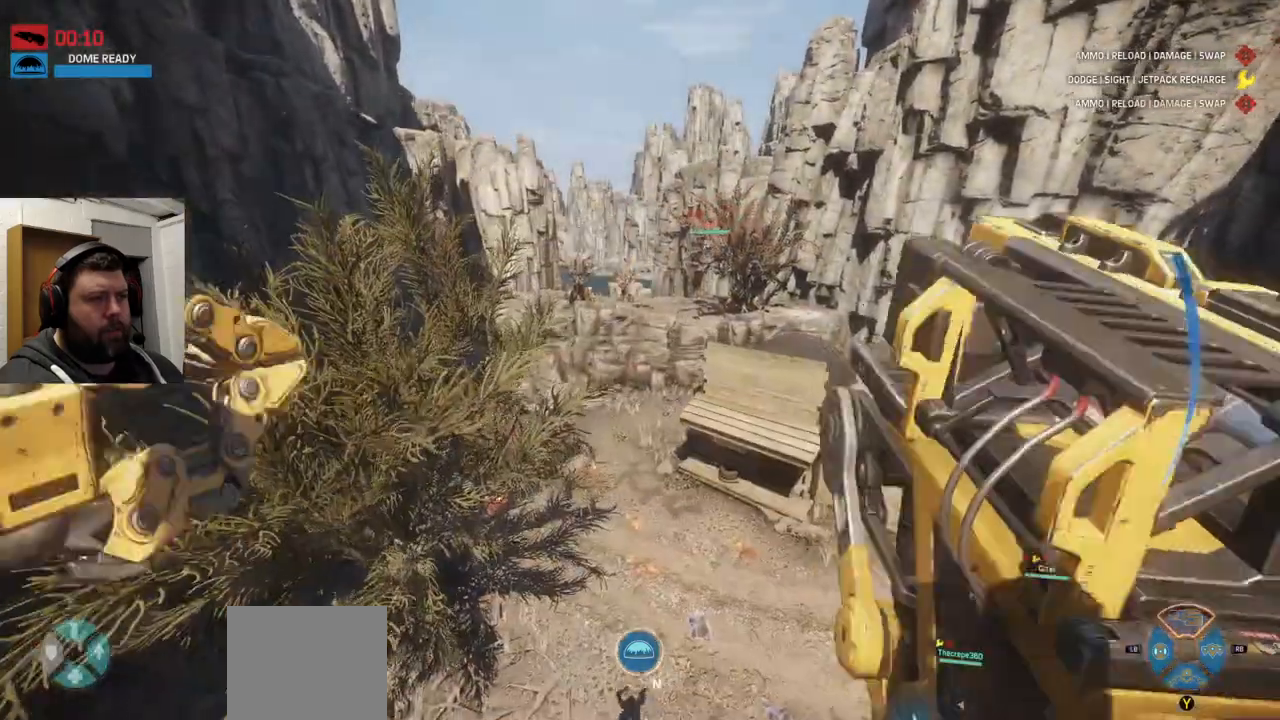
{"buttons": ["CROSS"], "left_stick": "up", "right_stick": "center", "events": [[133, "CROSS", "up"], [183, "CROSS", "down"]]}
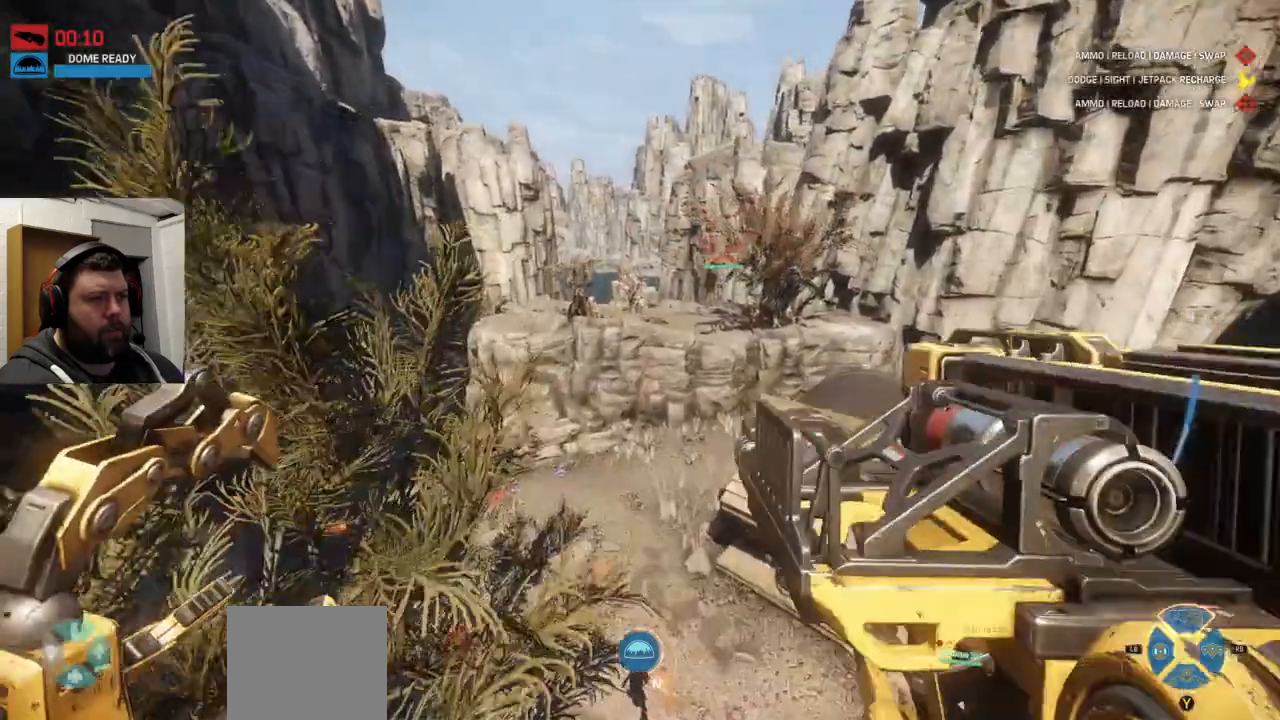
{"buttons": [], "left_stick": "up", "right_stick": "center", "events": [[100, "CROSS", "up"]]}
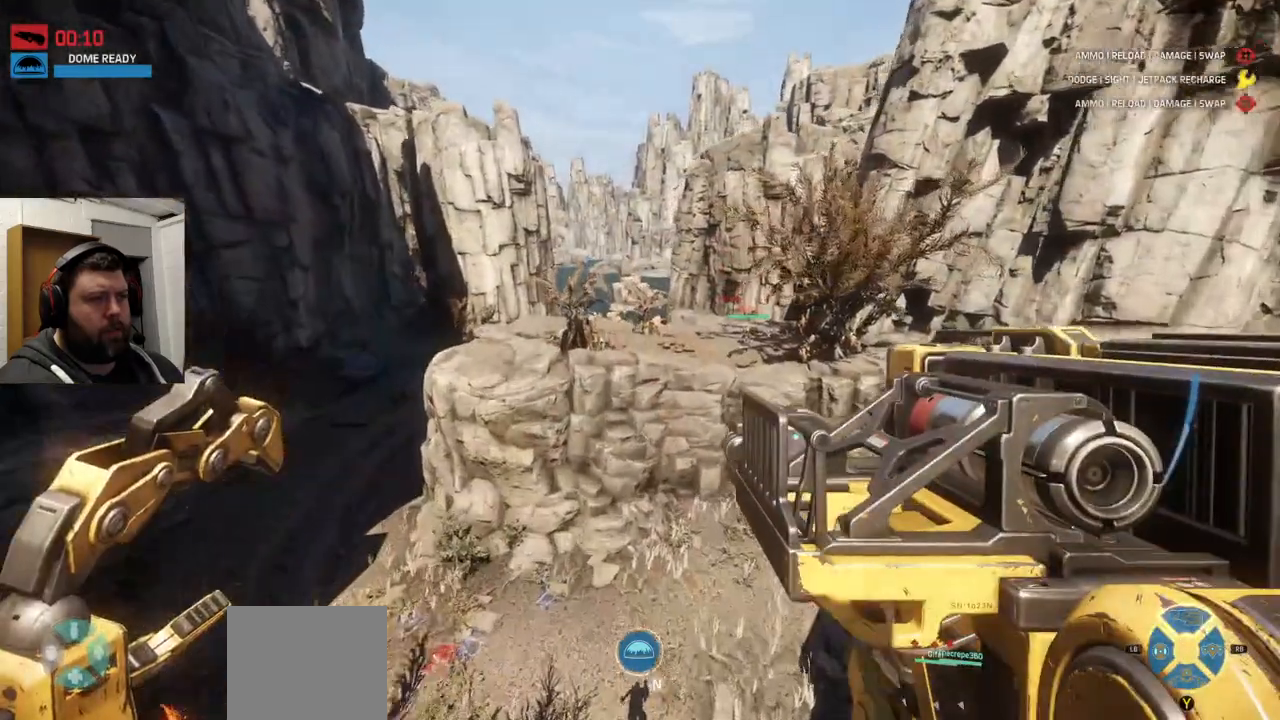
{"buttons": ["CROSS"], "left_stick": "up", "right_stick": "center", "events": [[100, "CROSS", "down"]]}
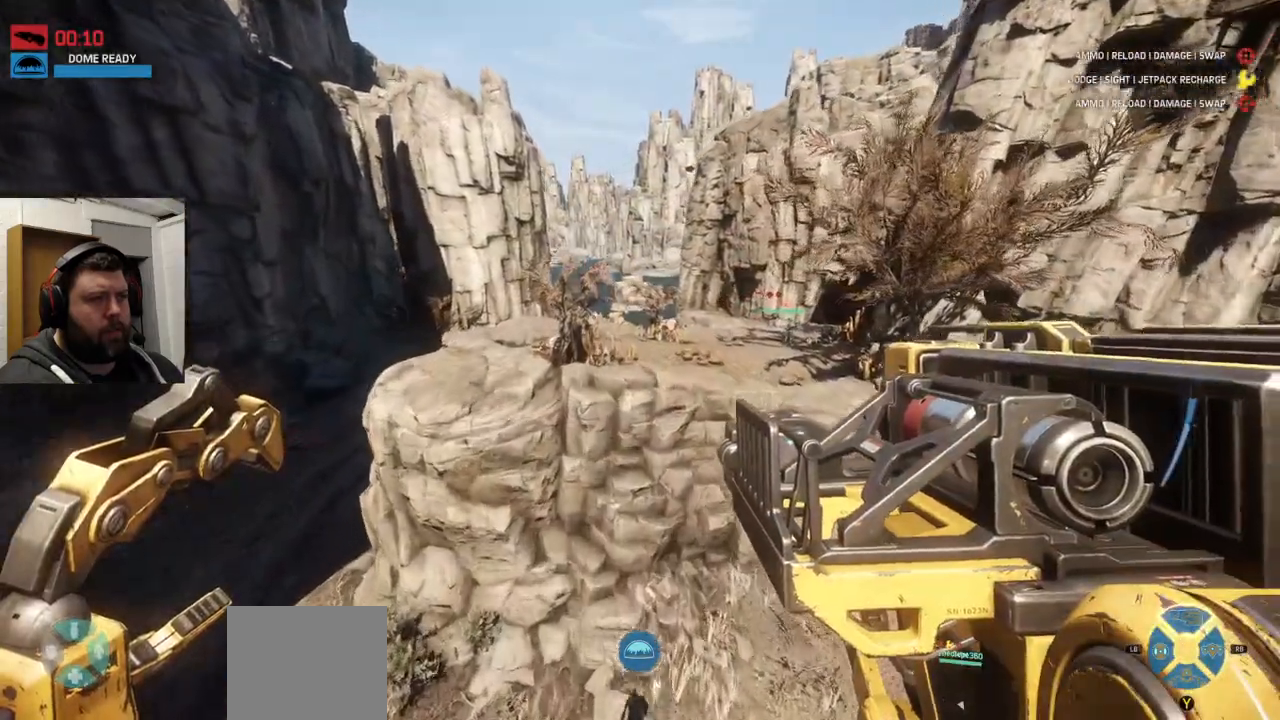
{"buttons": ["CROSS"], "left_stick": "up", "right_stick": "center", "events": []}
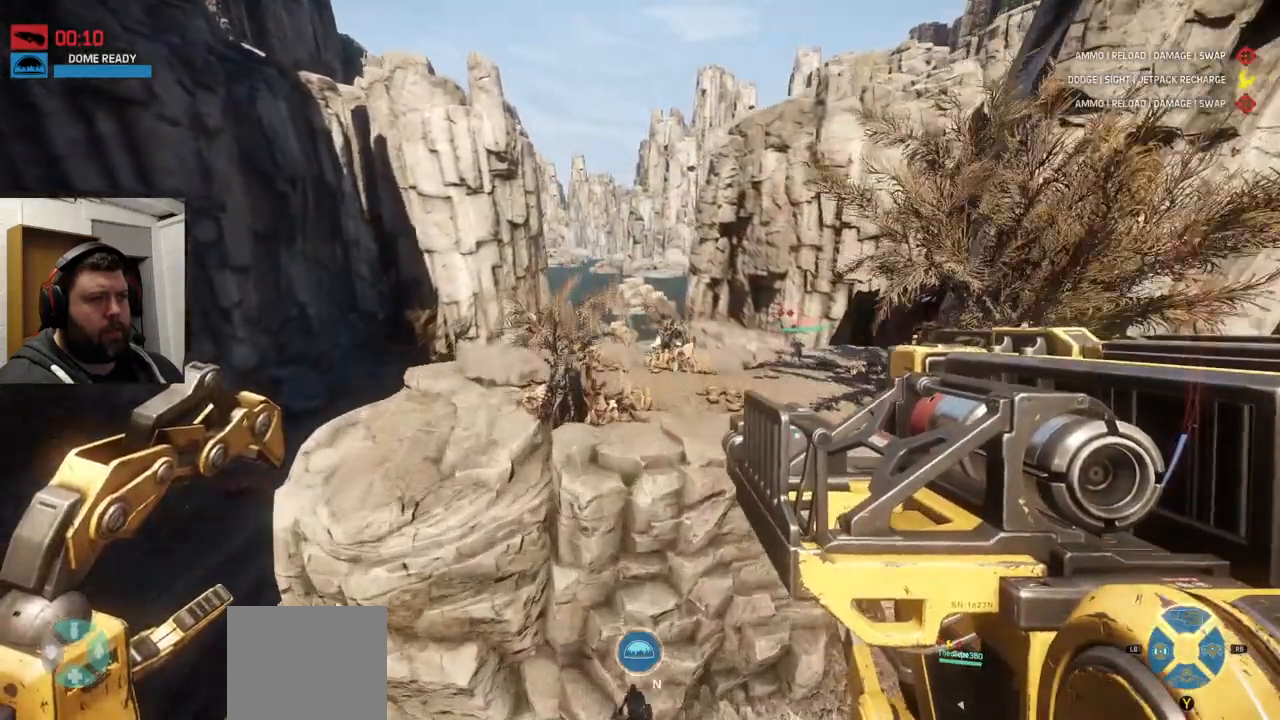
{"buttons": [], "left_stick": "up", "right_stick": "center"}
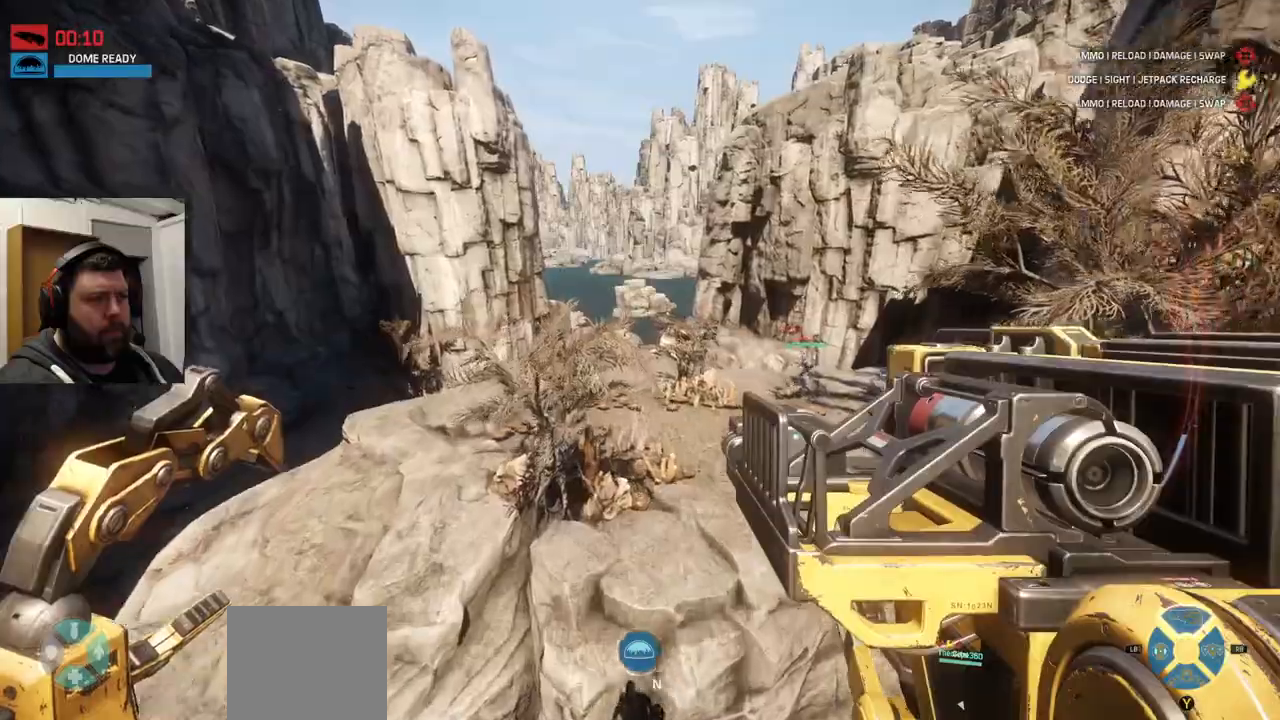
{"buttons": [], "left_stick": "up", "right_stick": "center", "events": []}
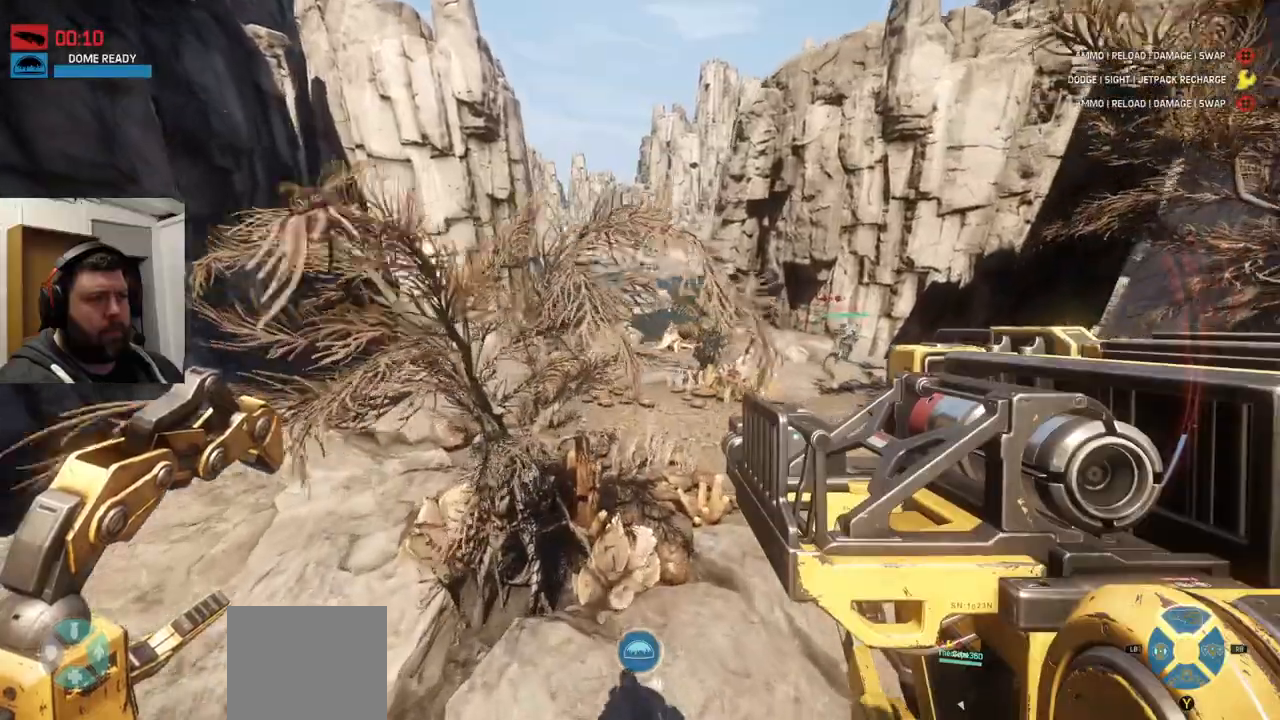
{"buttons": [], "left_stick": "up", "right_stick": "center", "events": []}
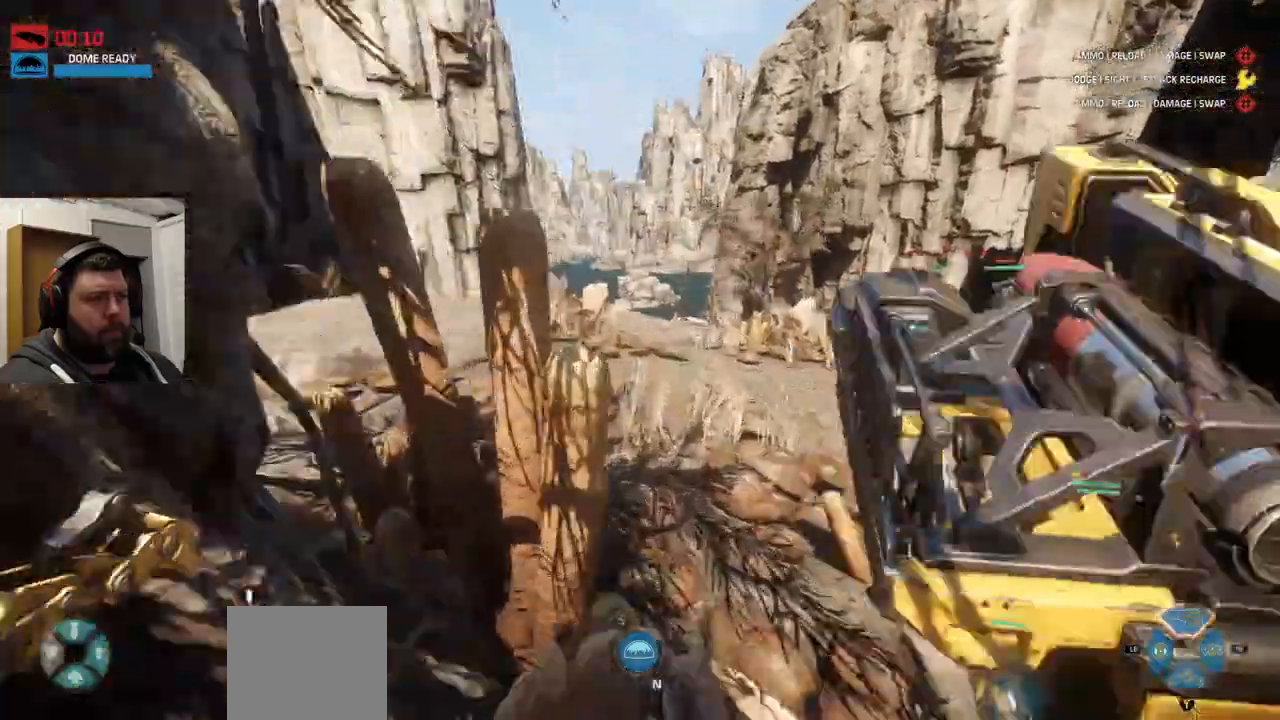
{"buttons": [], "left_stick": "up", "right_stick": "center", "events": []}
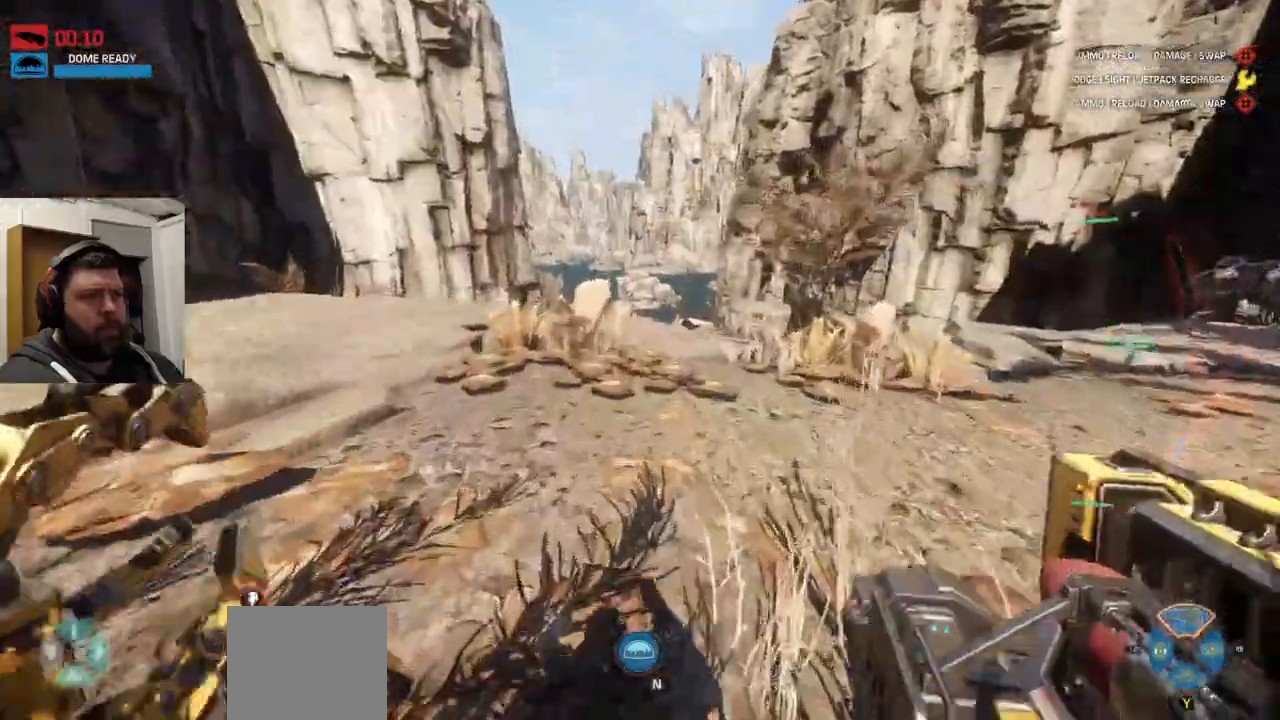
{"buttons": [], "left_stick": "up", "right_stick": "right", "events": [[500, "right_stick", "right"]]}
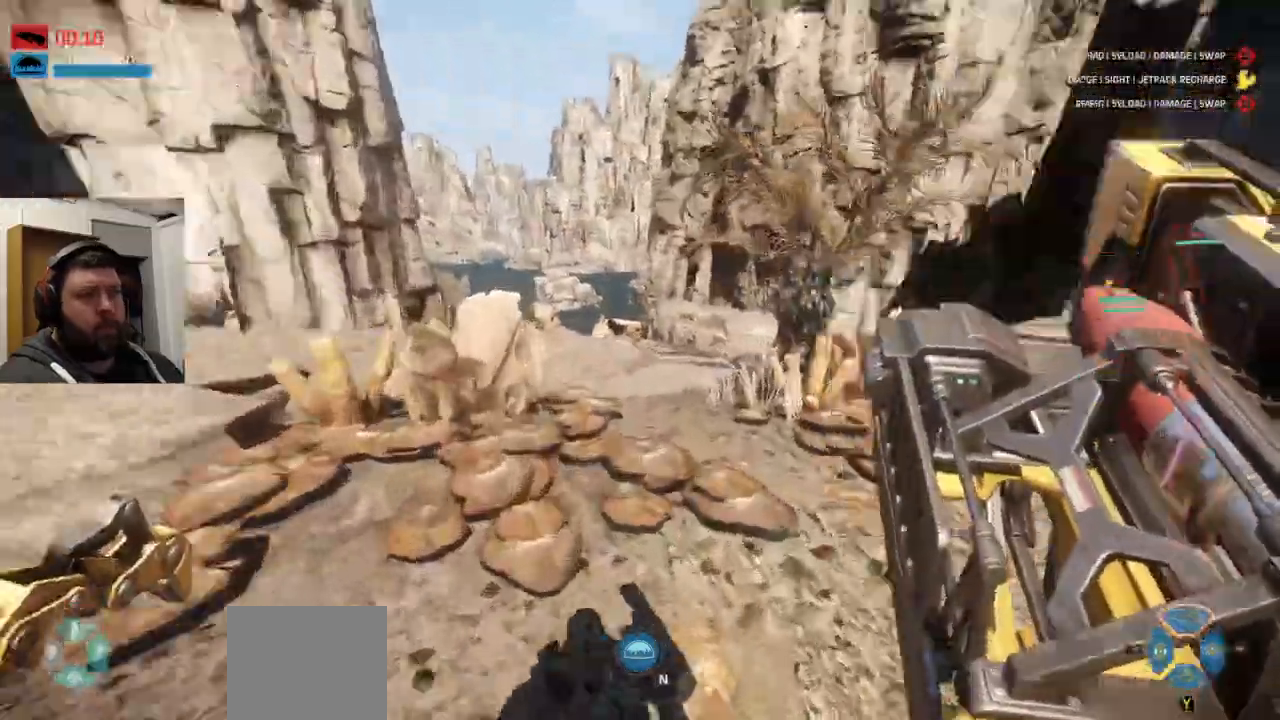
{"buttons": [], "left_stick": "up", "right_stick": "center", "events": [[83, "right_stick", "center"]]}
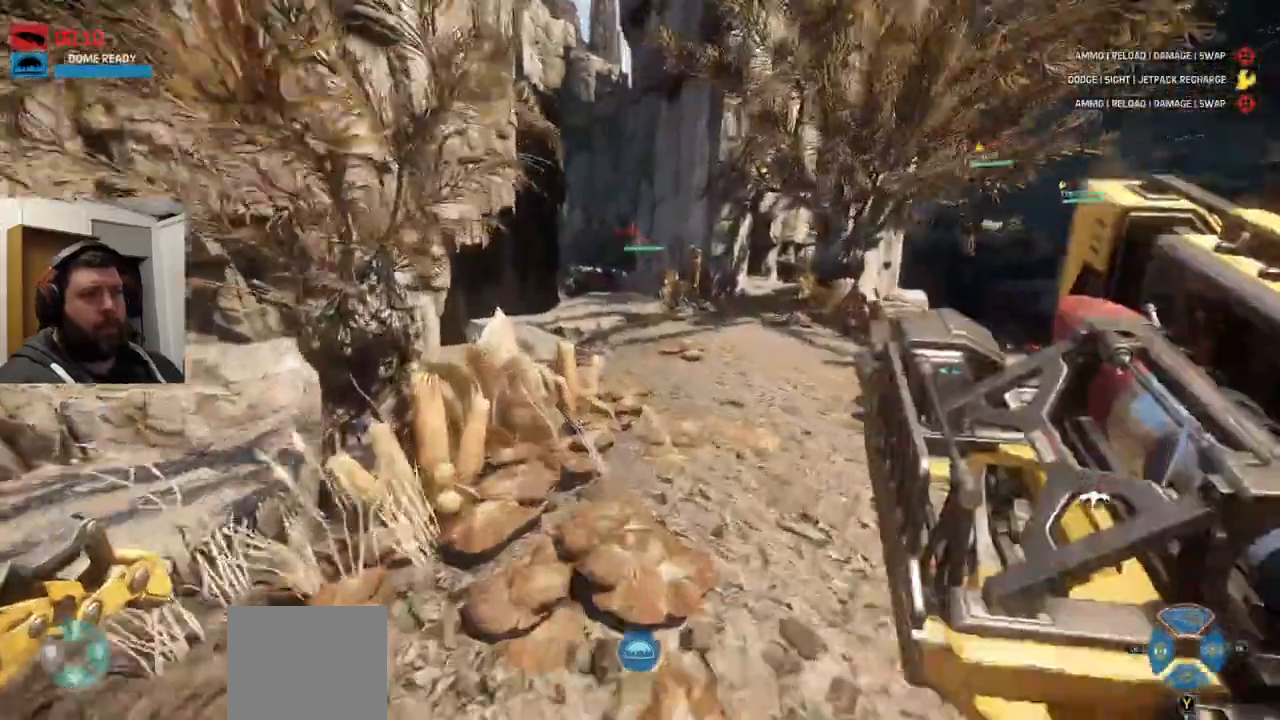
{"buttons": [], "left_stick": "up", "right_stick": "center", "events": [[17, "right_stick", "left"], [267, "right_stick", "center"]]}
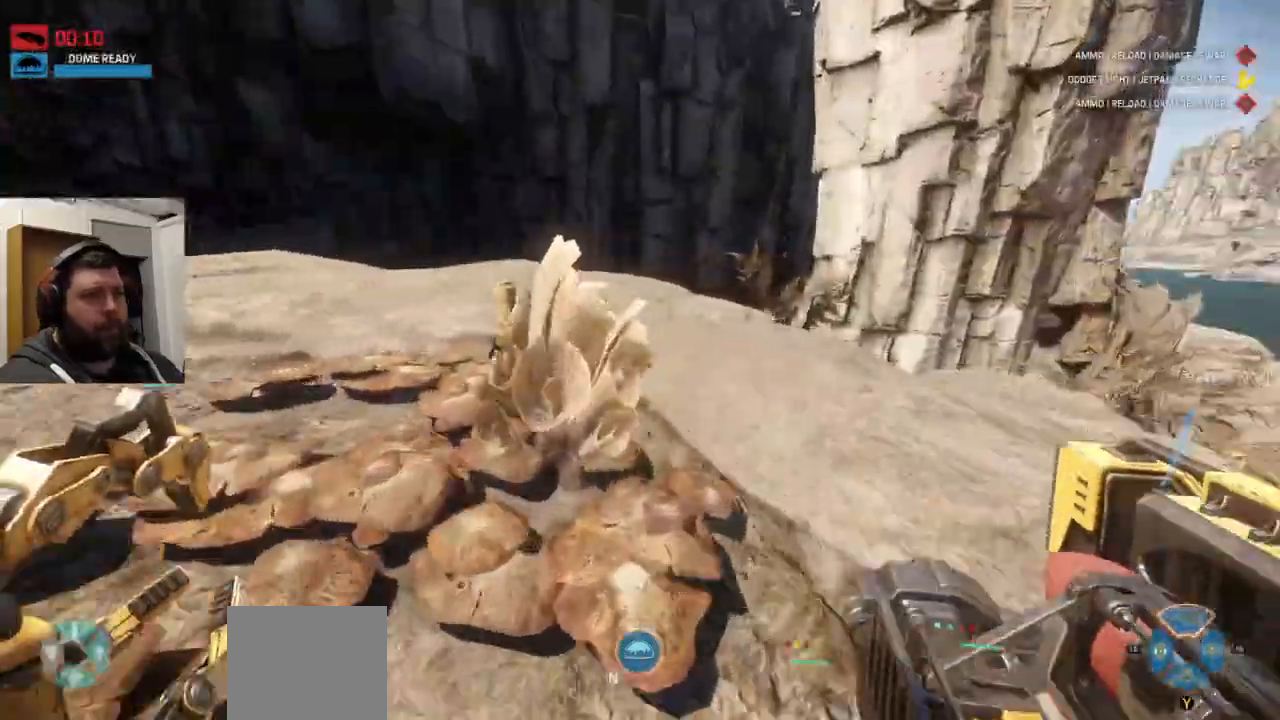
{"buttons": [], "left_stick": "down-right", "right_stick": "center", "events": [[33, "right_stick", "down-left"], [167, "left_stick", "right"], [217, "right_stick", "center"], [250, "left_stick", "down-right"]]}
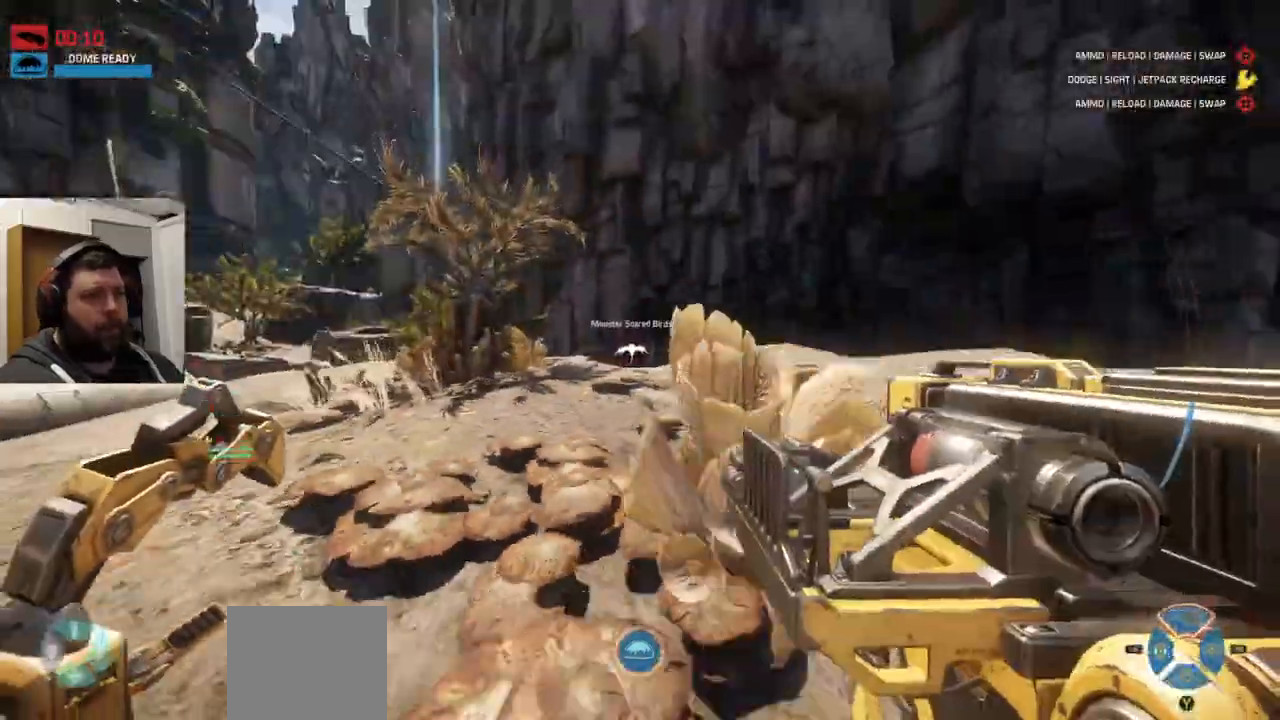
{"buttons": [], "left_stick": "up", "right_stick": "center", "events": [[100, "left_stick", "up"]]}
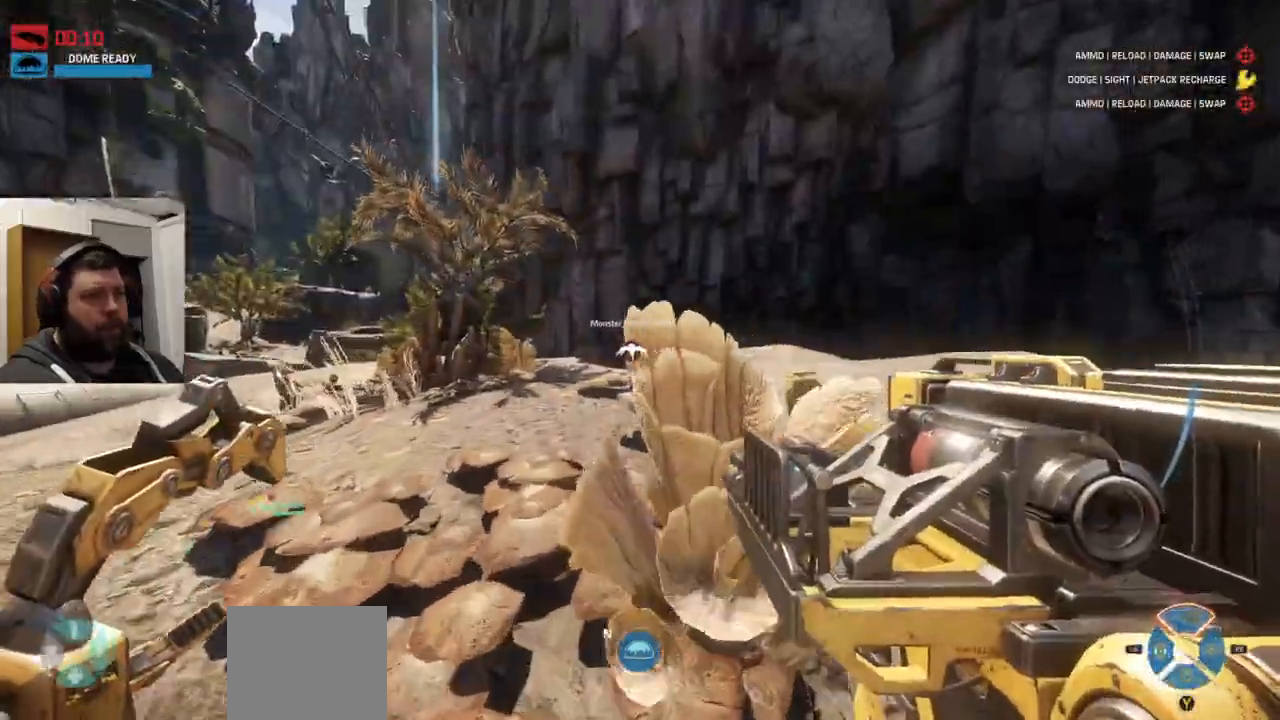
{"buttons": [], "left_stick": "up", "right_stick": "center", "events": [[217, "L1", "down"], [267, "L1", "up"]]}
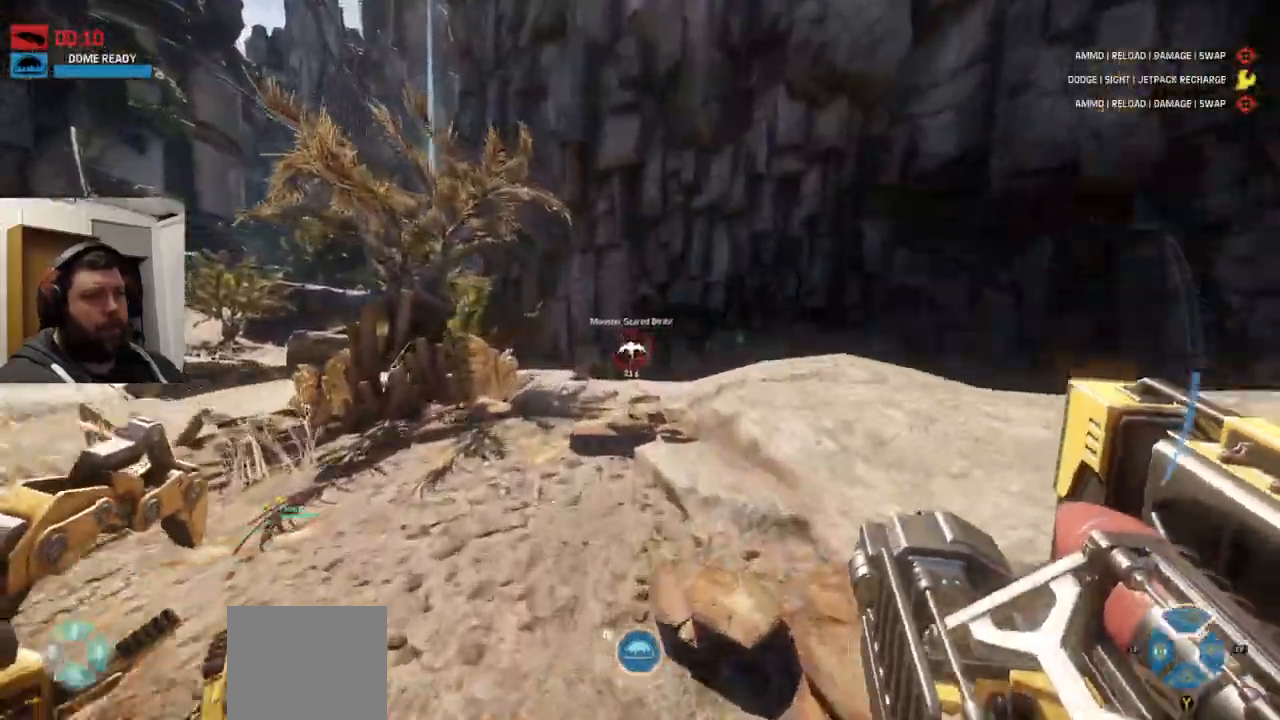
{"buttons": [], "left_stick": "up", "right_stick": "center", "events": [[183, "L1", "down"], [333, "L1", "up"]]}
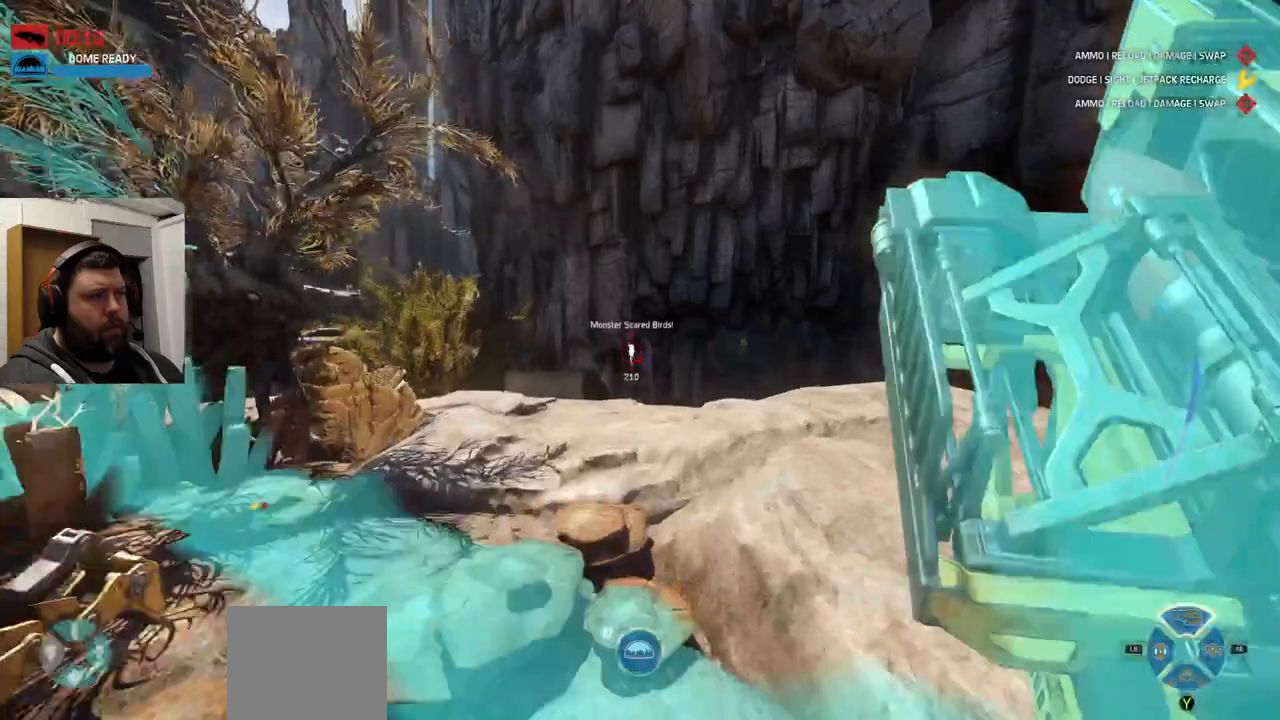
{"buttons": [], "left_stick": "up", "right_stick": "center", "events": []}
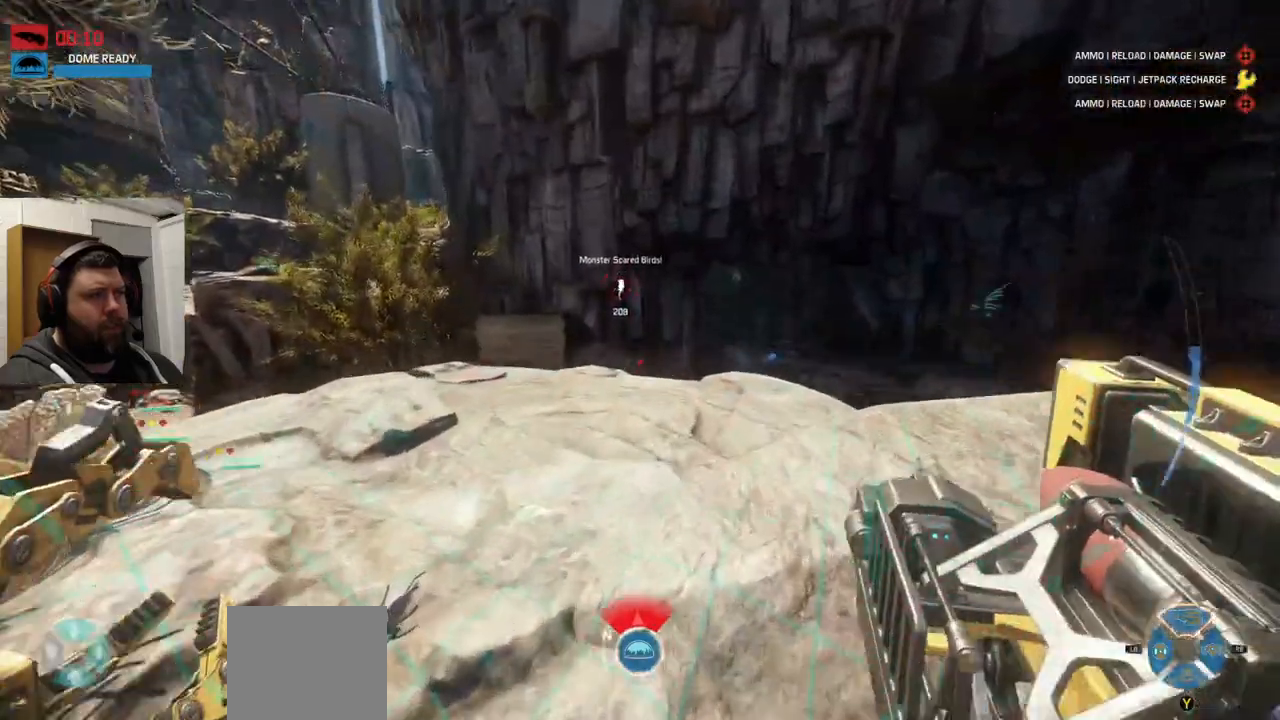
{"buttons": [], "left_stick": "up", "right_stick": "center", "events": [[250, "right_stick", "up-right"], [483, "right_stick", "center"]]}
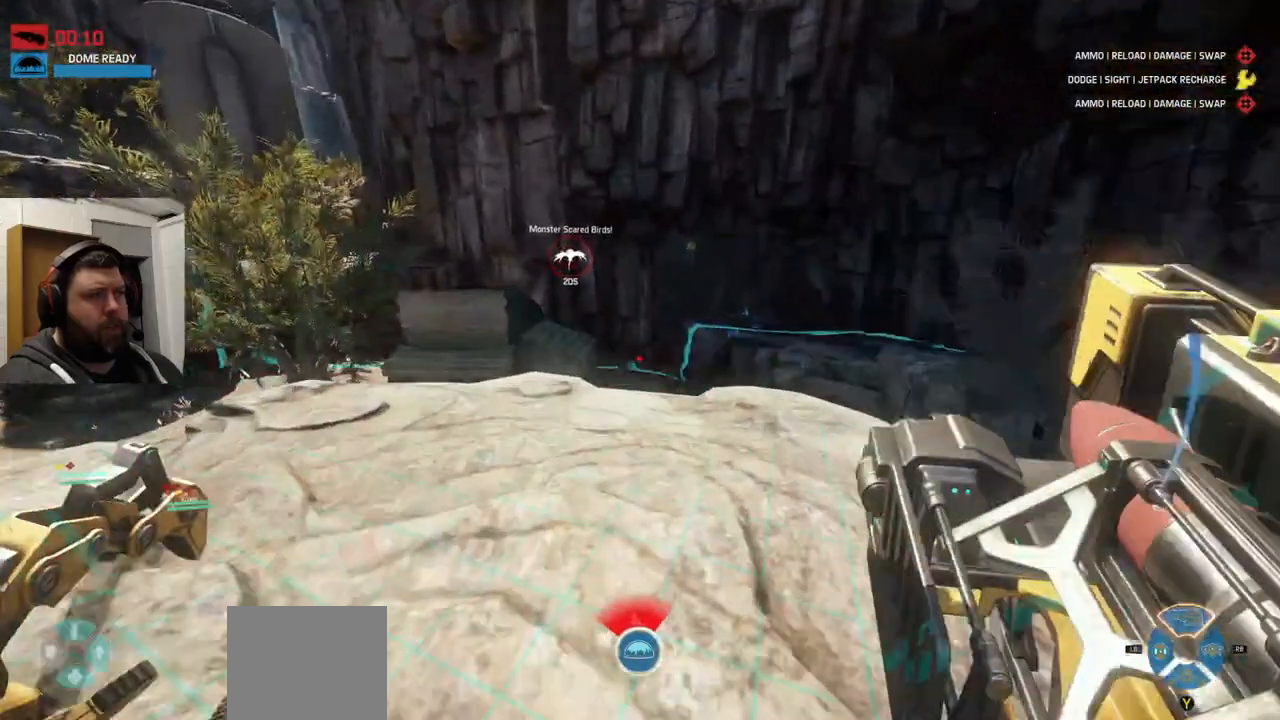
{"buttons": ["CROSS"], "left_stick": "up", "right_stick": "center", "events": [[283, "CROSS", "down"]]}
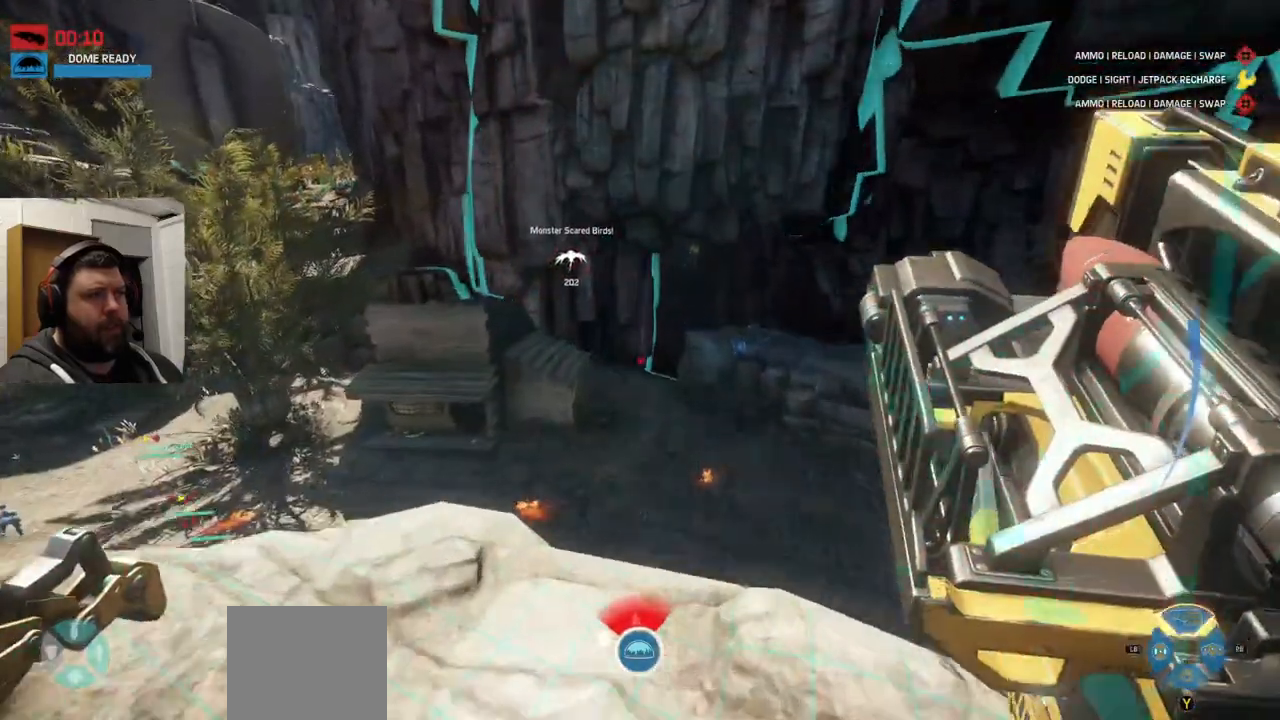
{"buttons": ["CROSS"], "left_stick": "up", "right_stick": "center", "events": [[33, "CROSS", "up"], [100, "CROSS", "down"], [217, "CROSS", "up"], [300, "CROSS", "down"]]}
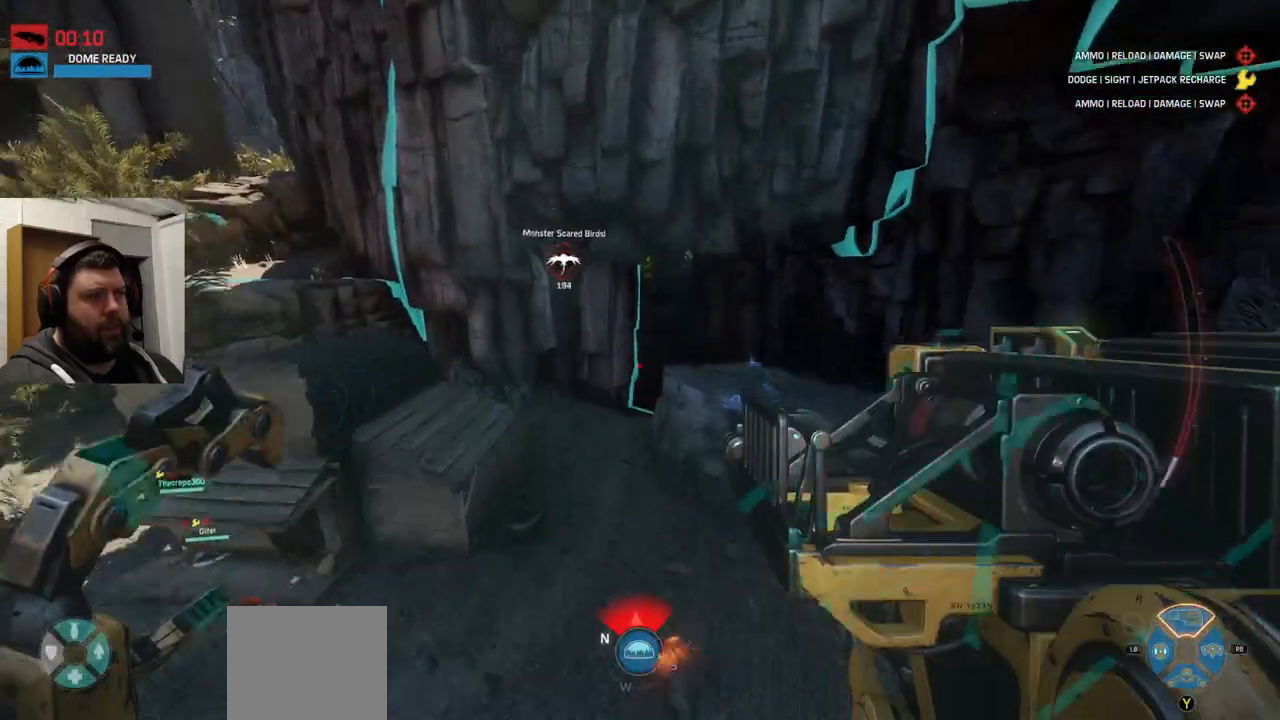
{"buttons": [], "left_stick": "up", "right_stick": "center", "events": [[333, "CROSS", "up"]]}
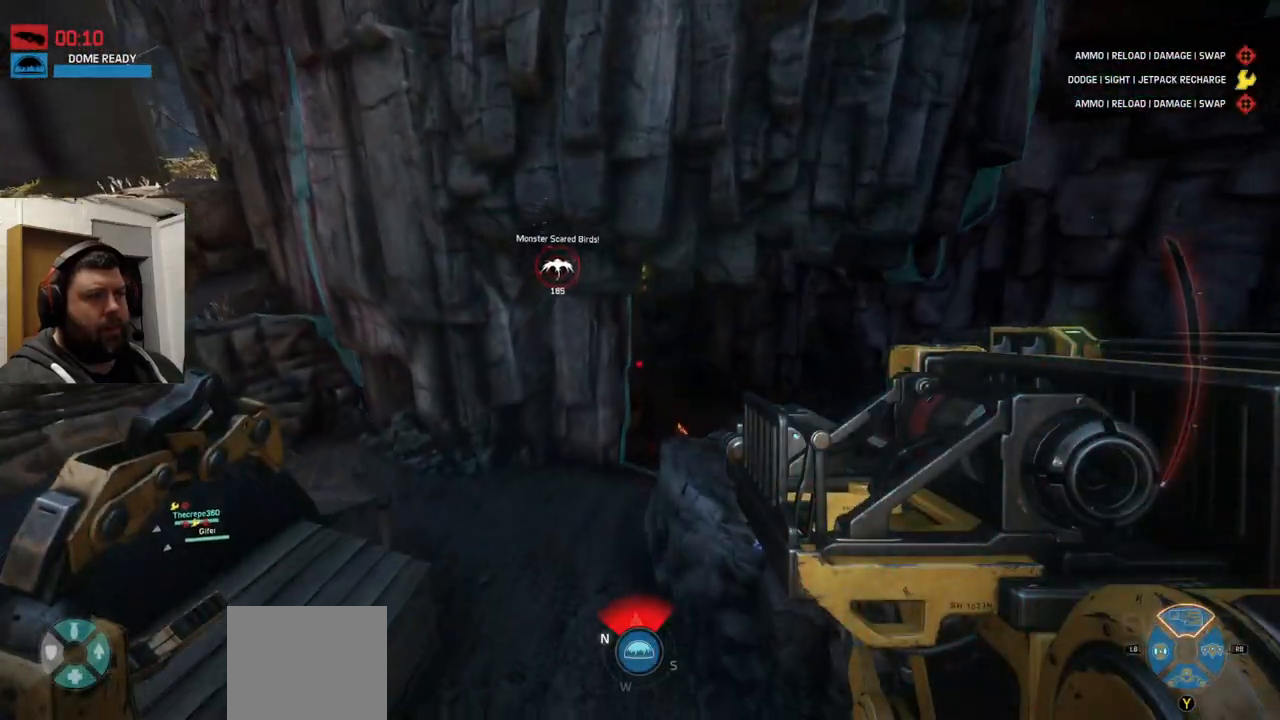
{"buttons": [], "left_stick": "up", "right_stick": "center", "events": []}
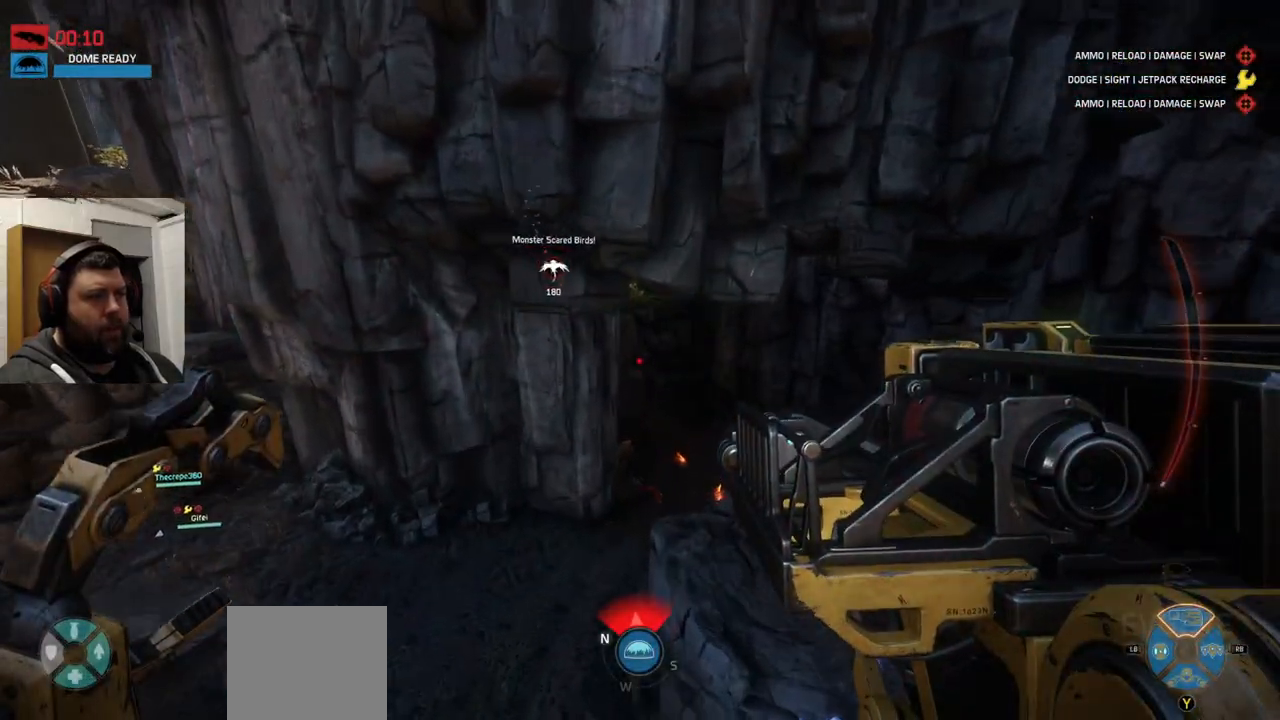
{"buttons": [], "left_stick": "up", "right_stick": "center", "events": []}
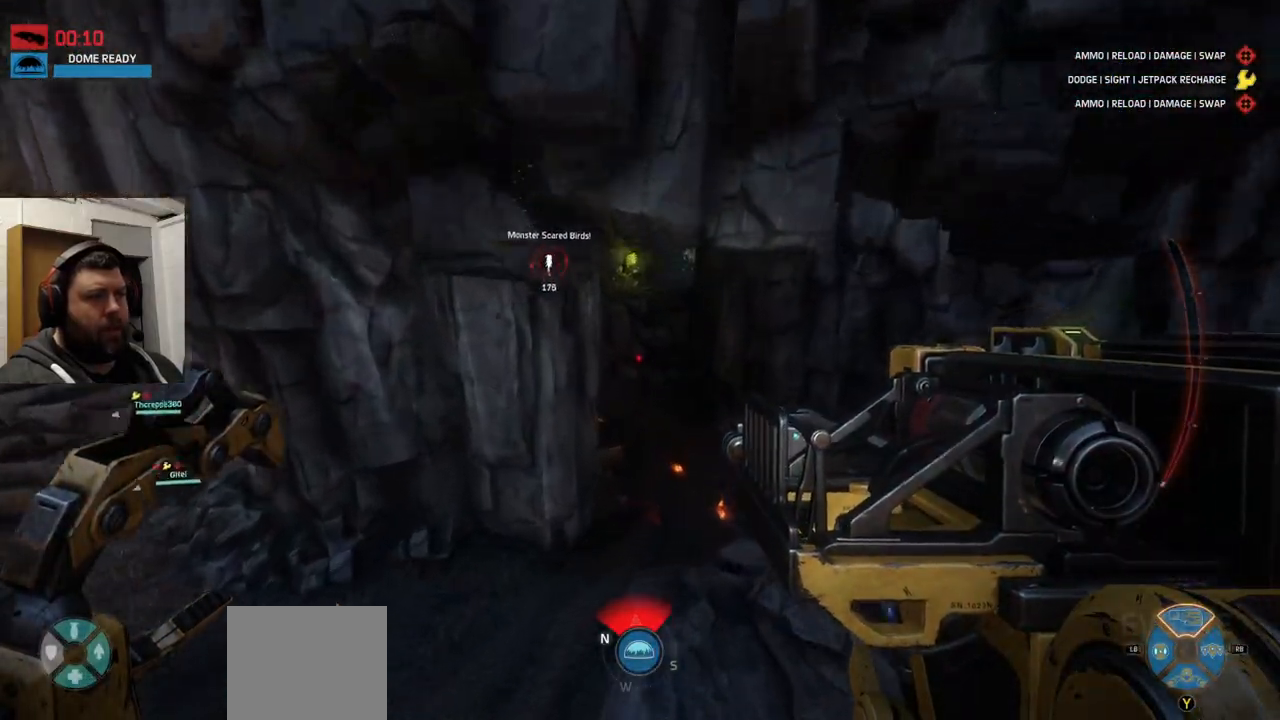
{"buttons": [], "left_stick": "up", "right_stick": "center", "events": [[100, "right_stick", "up"], [250, "right_stick", "center"]]}
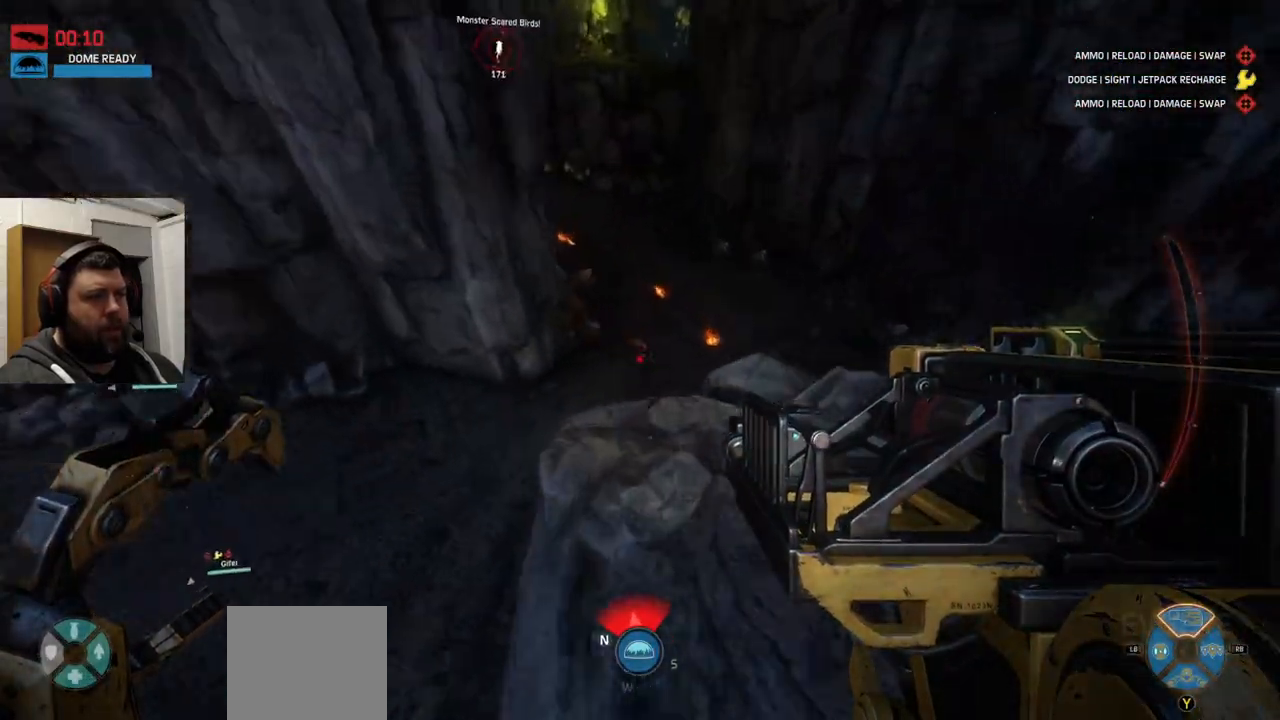
{"buttons": [], "left_stick": "up", "right_stick": "center", "events": [[50, "R2", "down"], [150, "R2", "up"]]}
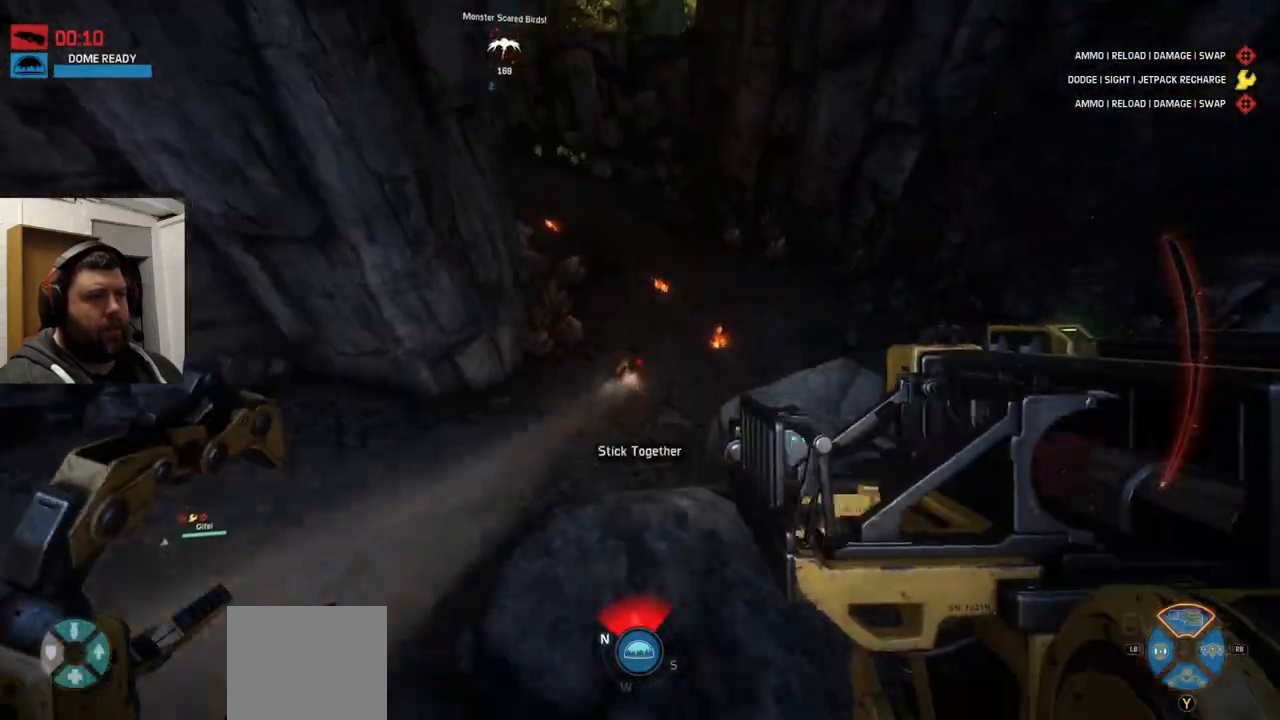
{"buttons": [], "left_stick": "up", "right_stick": "center", "events": []}
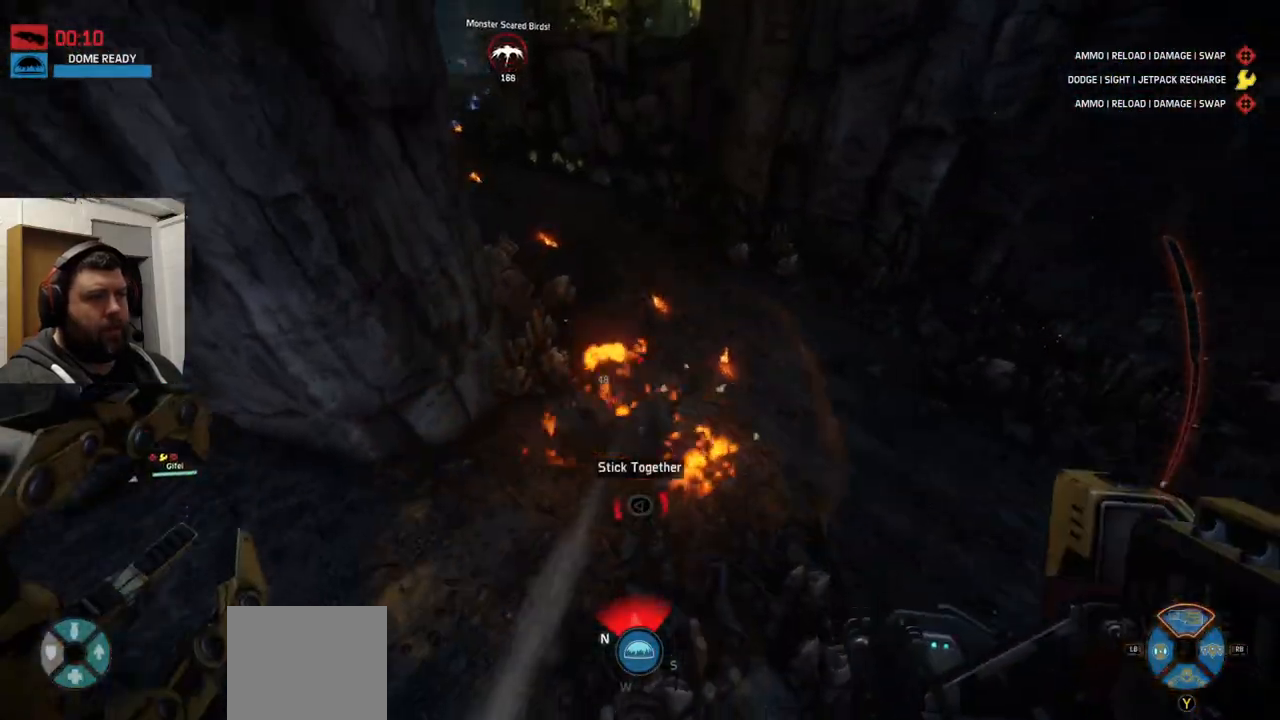
{"buttons": [], "left_stick": "up", "right_stick": "down", "events": [[400, "right_stick", "down"]]}
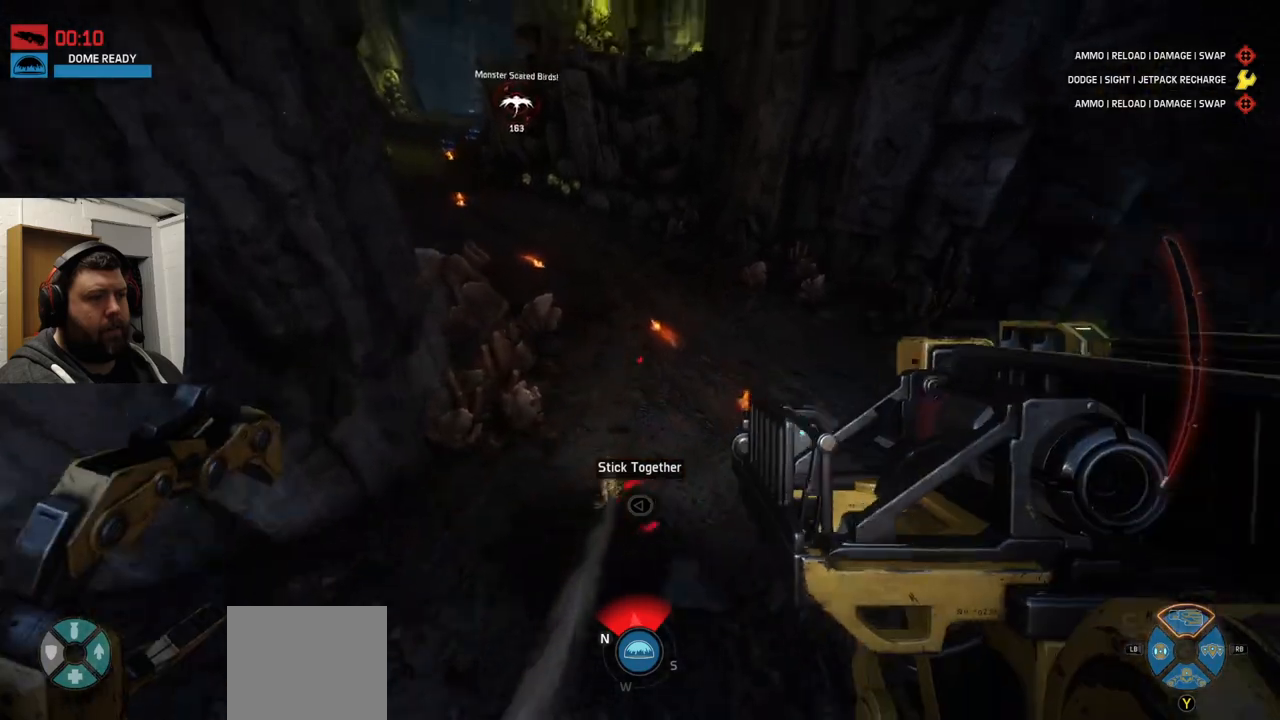
{"buttons": [], "left_stick": "up", "right_stick": "down", "events": [[17, "right_stick", "center"], [450, "right_stick", "down"]]}